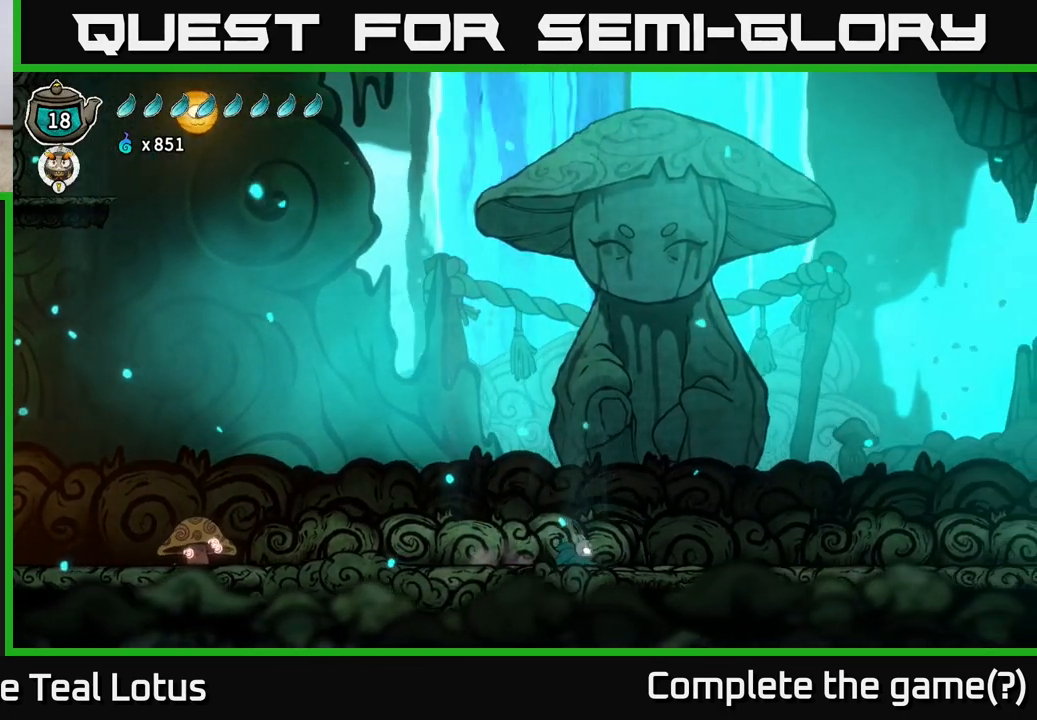
Gameplay with a controller (Xbox layout); each line is a JSON object with the inputs held at the frame after it. "events" lists button and stick changes between this image and that frame as [ms after this image, input, new state], when the widget could be followed in between.
{"buttons": [], "left_stick": "center", "right_stick": "center", "events": [[433, "left_stick", "center"]]}
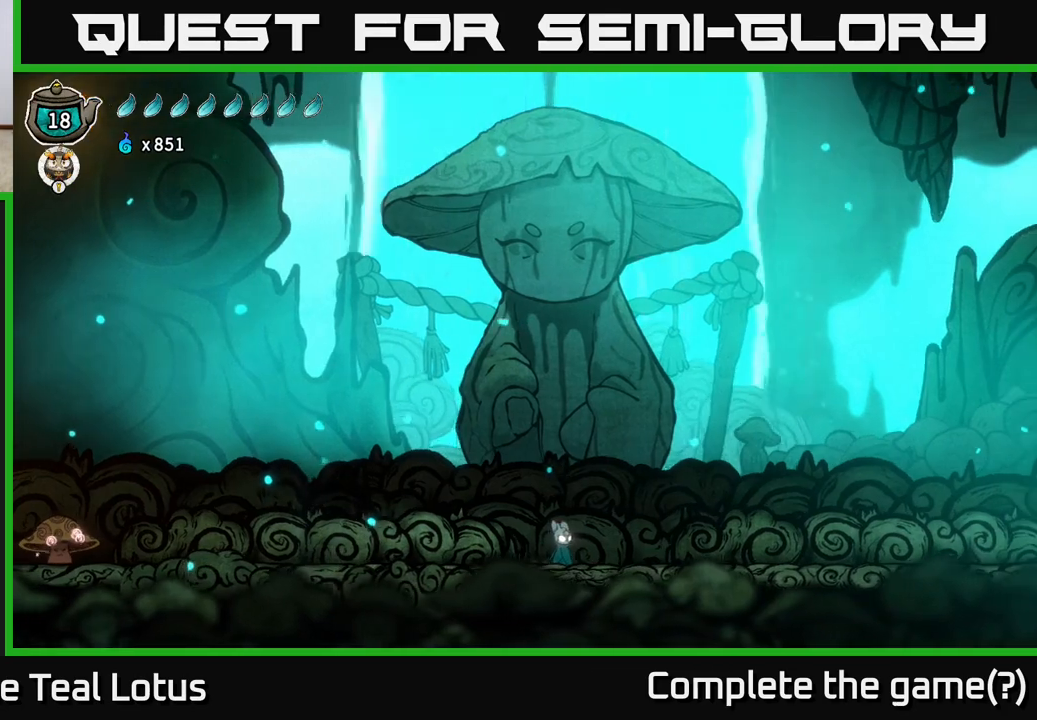
{"buttons": ["L2"], "left_stick": "center", "right_stick": "center", "events": [[133, "L2", "down"]]}
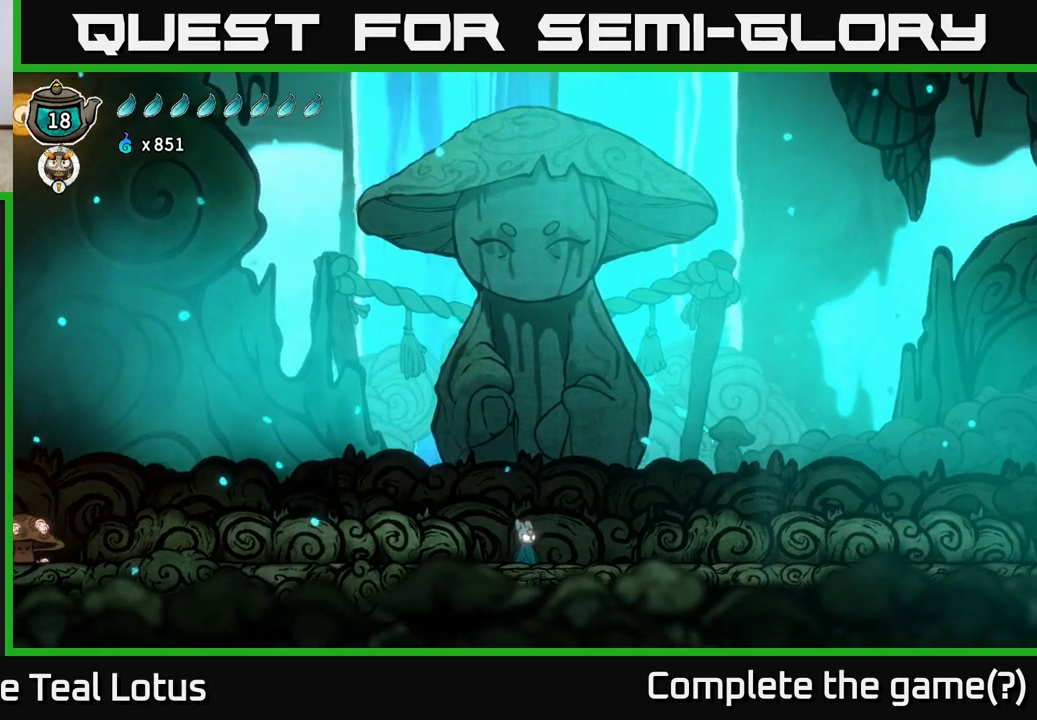
{"buttons": ["A"], "left_stick": "down", "right_stick": "center", "events": [[117, "L2", "up"], [167, "left_stick", "right"], [300, "left_stick", "center"], [450, "left_stick", "down"], [483, "A", "down"]]}
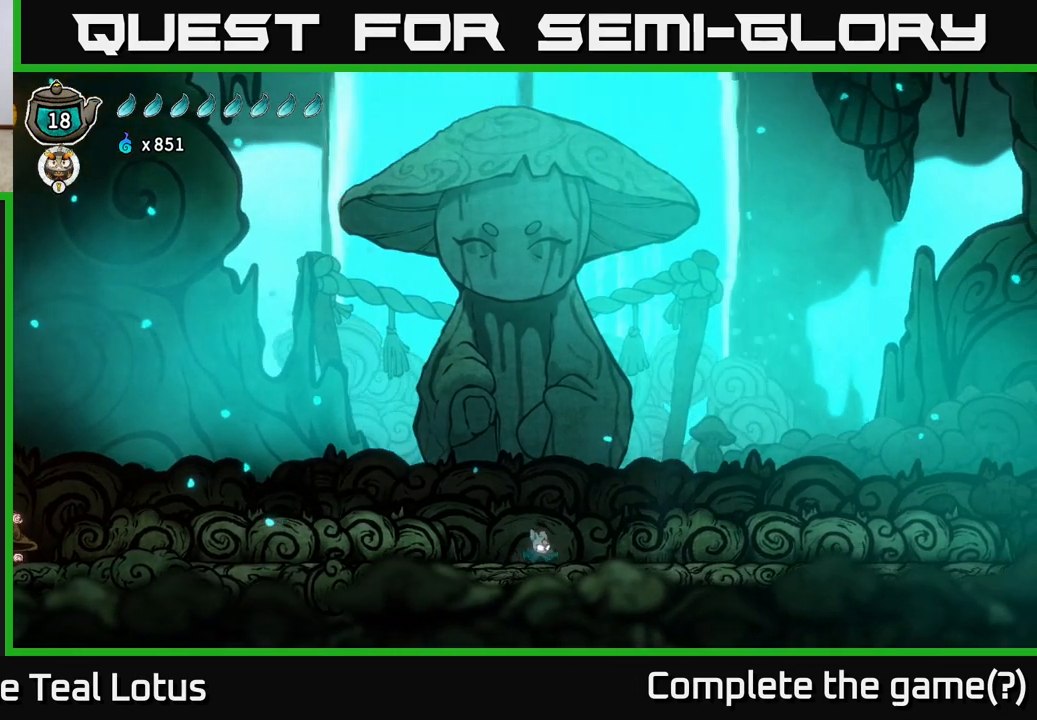
{"buttons": ["B"], "left_stick": "down", "right_stick": "center", "events": [[233, "A", "up"], [283, "B", "down"]]}
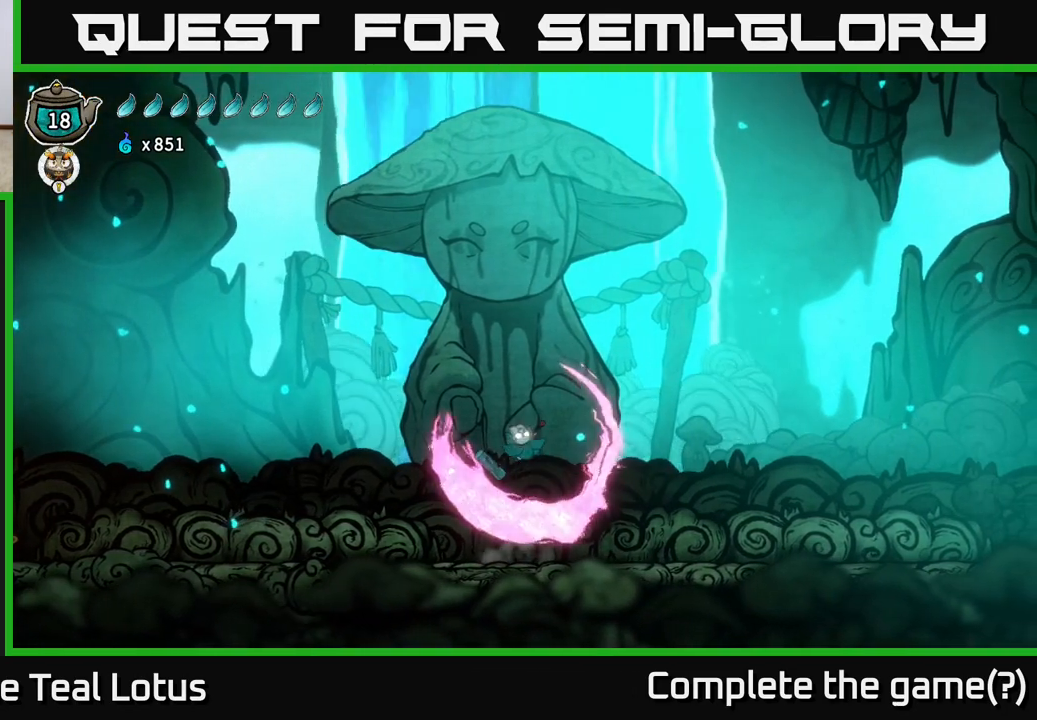
{"buttons": ["B"], "left_stick": "down", "right_stick": "center", "events": []}
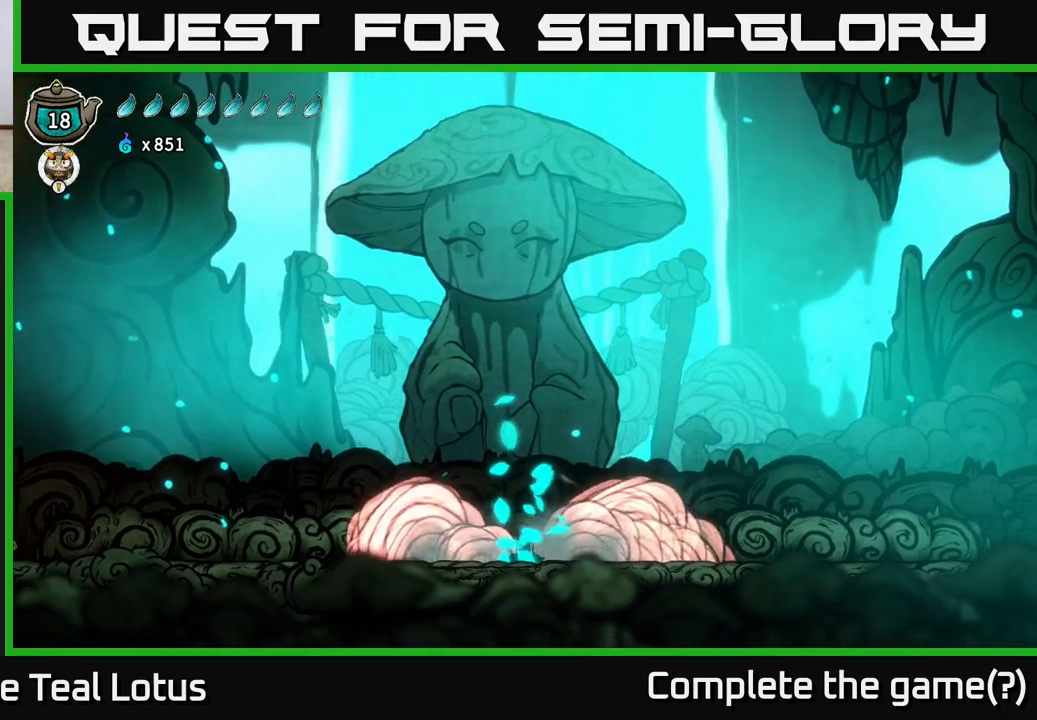
{"buttons": [], "left_stick": "center", "right_stick": "center", "events": [[50, "B", "up"], [167, "left_stick", "center"]]}
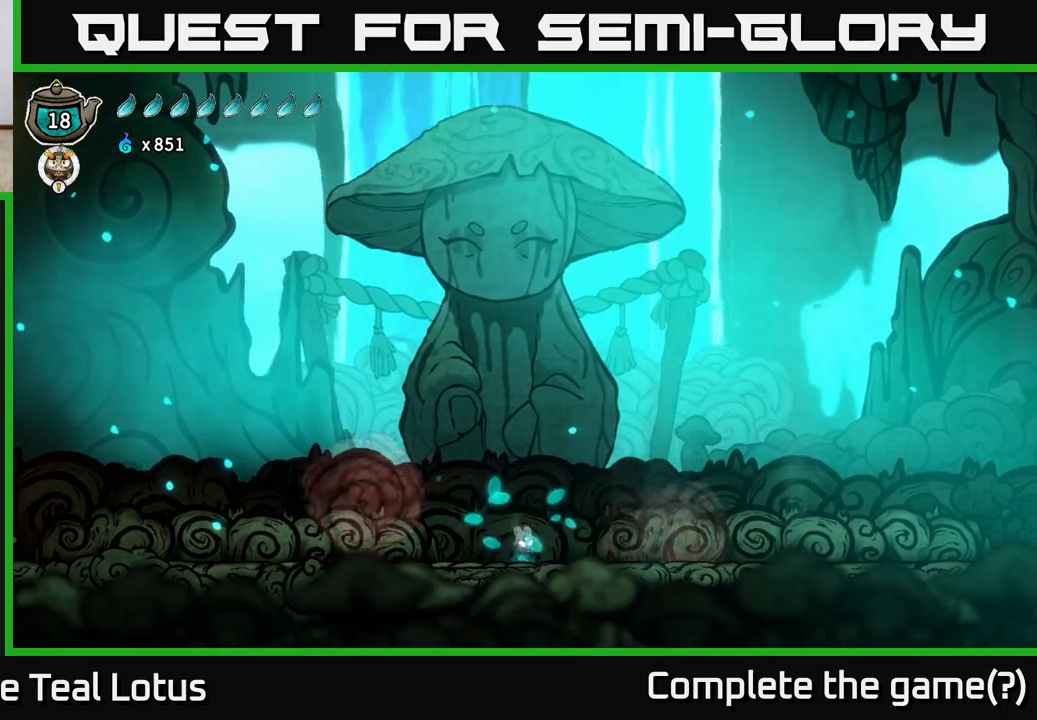
{"buttons": ["L2"], "left_stick": "center", "right_stick": "center", "events": [[17, "L2", "down"], [283, "left_stick", "down-left"], [383, "left_stick", "center"]]}
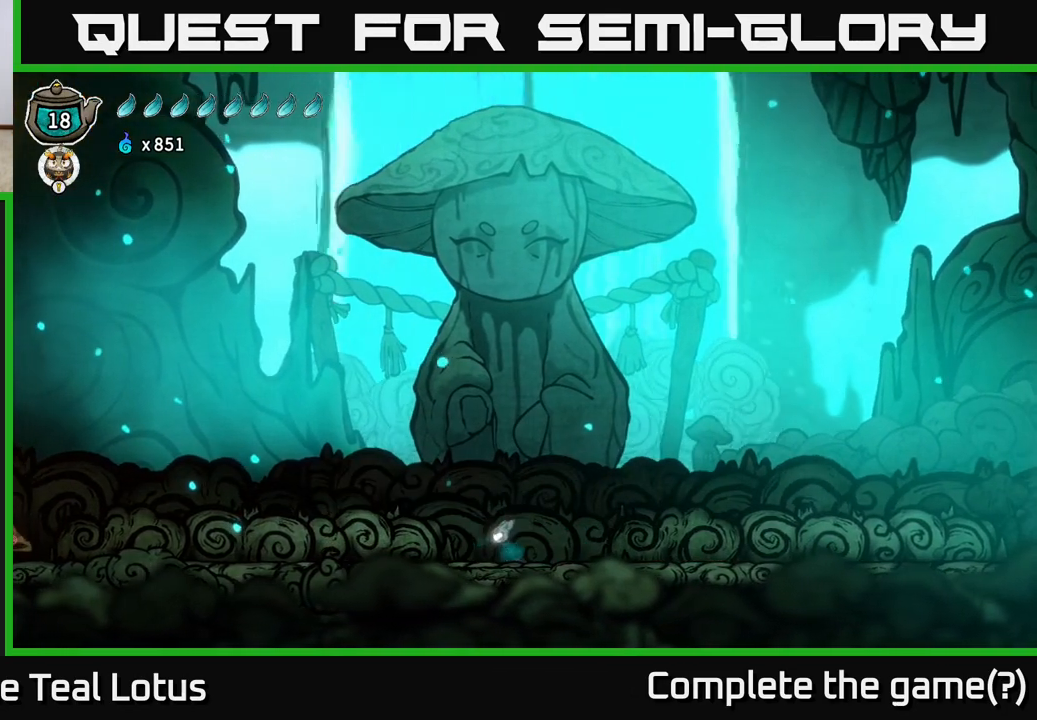
{"buttons": ["L2"], "left_stick": "center", "right_stick": "center", "events": [[150, "L2", "up"], [333, "L2", "down"]]}
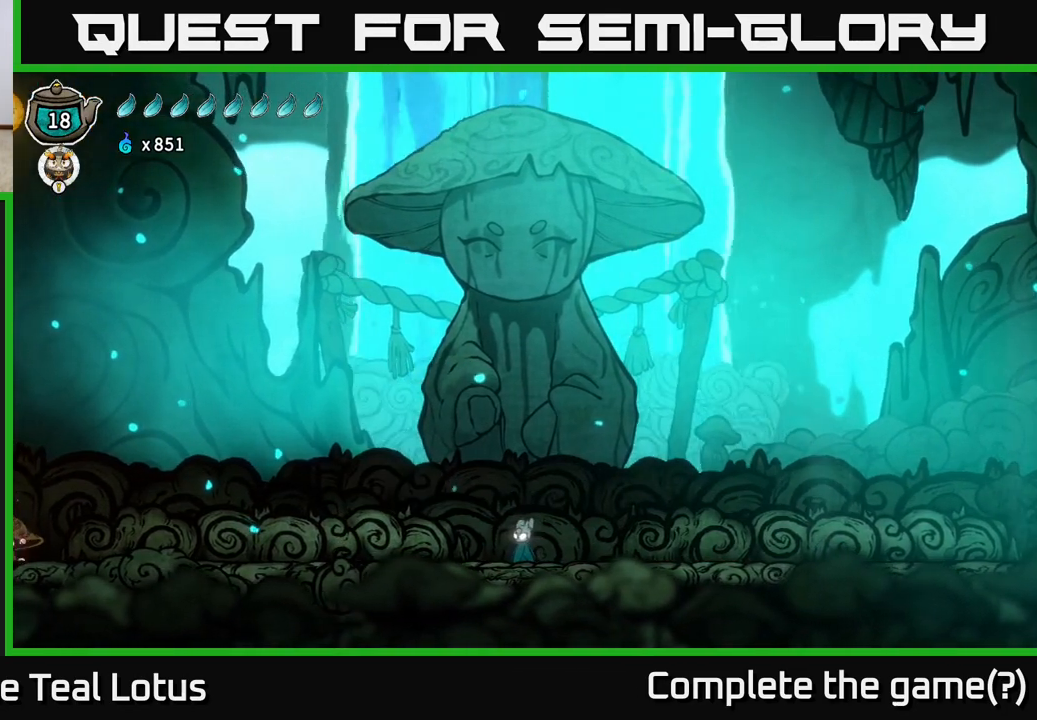
{"buttons": ["R2"], "left_stick": "right", "right_stick": "center", "events": [[100, "L2", "up"], [167, "left_stick", "right"], [333, "R2", "down"]]}
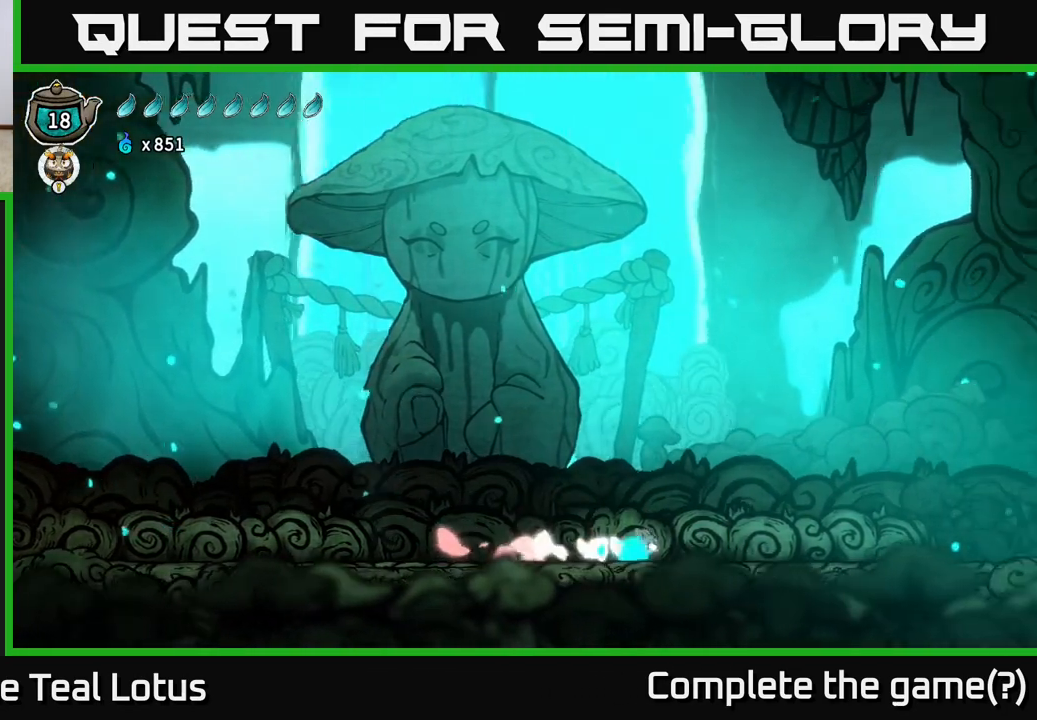
{"buttons": ["A", "R2"], "left_stick": "right", "right_stick": "center", "events": [[67, "A", "down"]]}
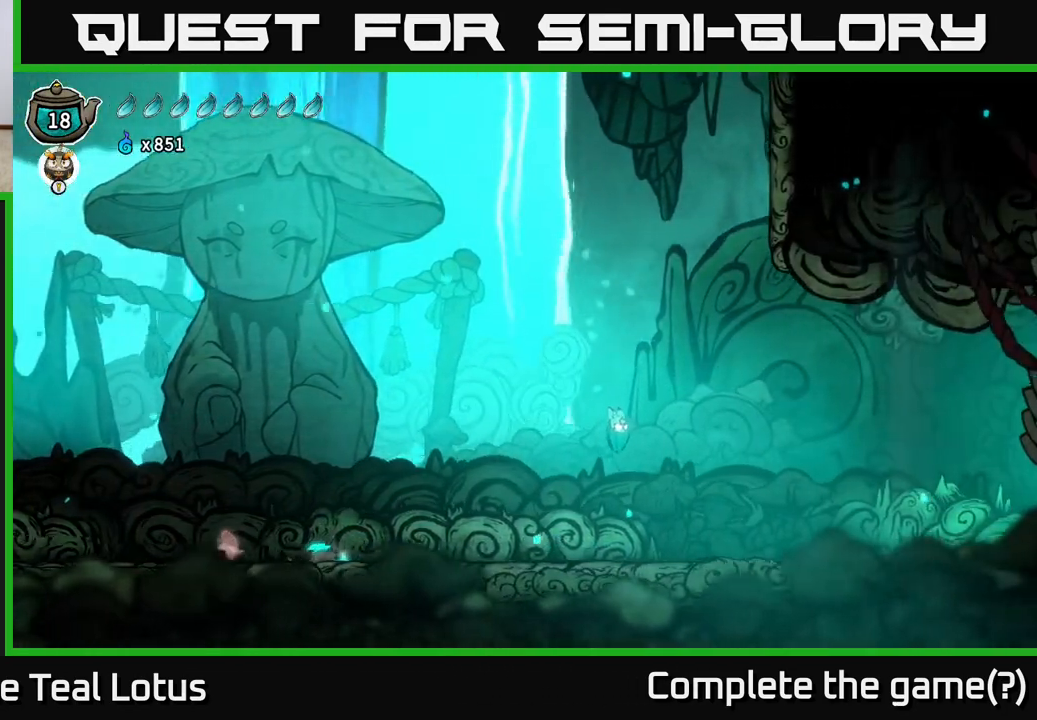
{"buttons": [], "left_stick": "right", "right_stick": "center", "events": [[133, "A", "up"], [133, "R2", "up"]]}
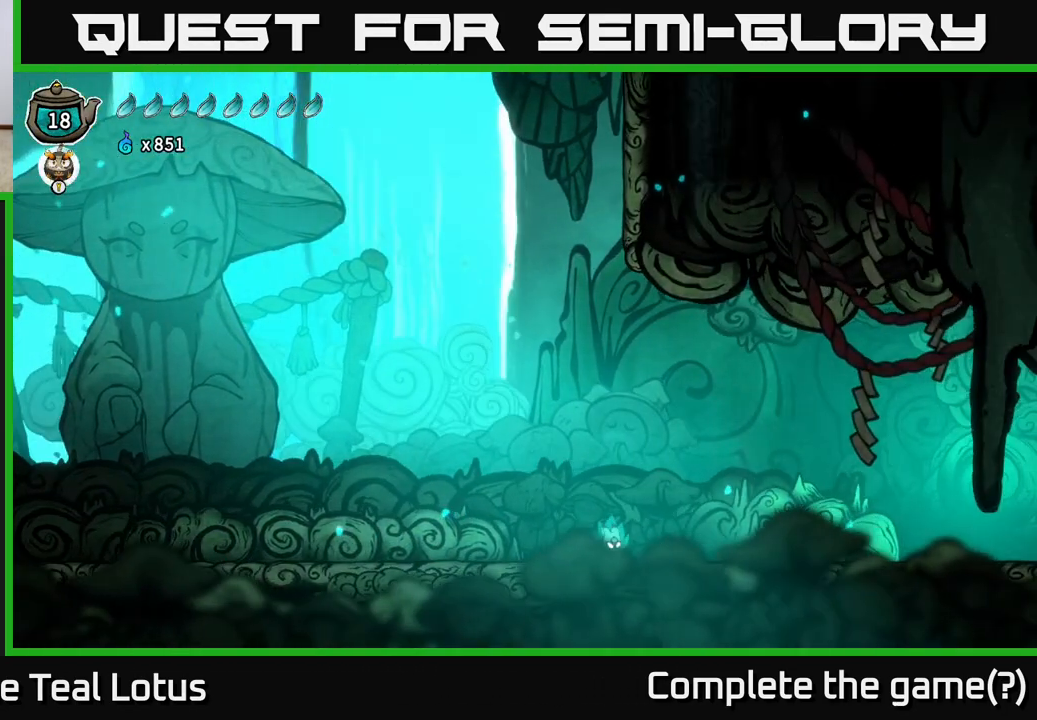
{"buttons": ["R2"], "left_stick": "right", "right_stick": "center", "events": [[67, "R2", "down"], [283, "A", "down"], [450, "A", "up"]]}
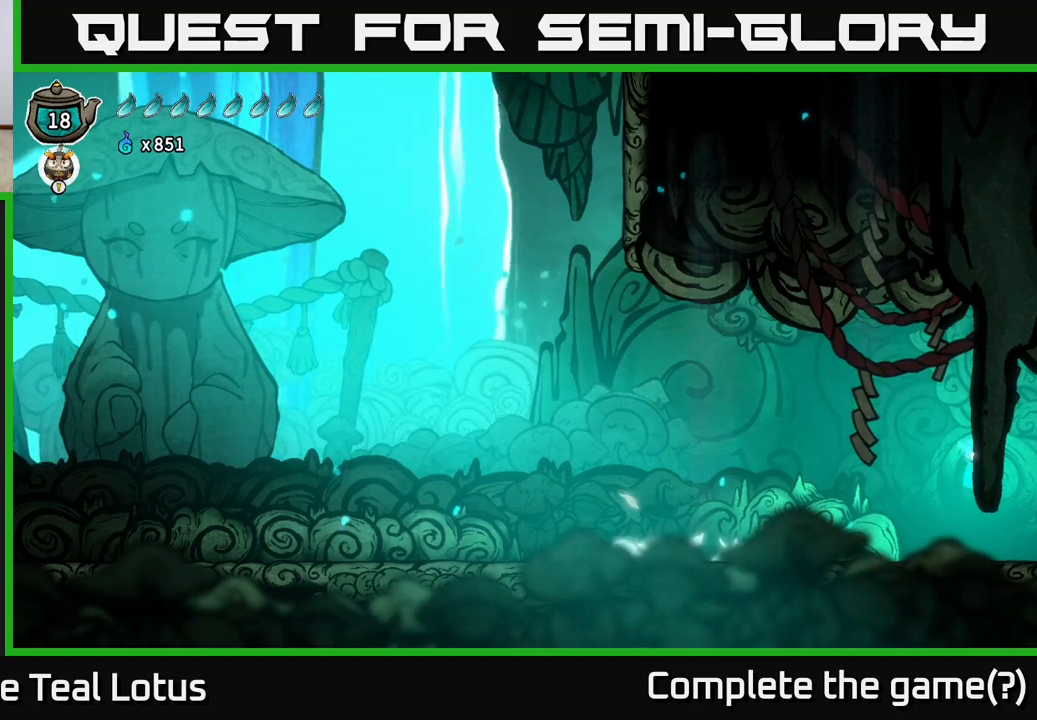
{"buttons": [], "left_stick": "right", "right_stick": "center", "events": [[83, "R2", "up"]]}
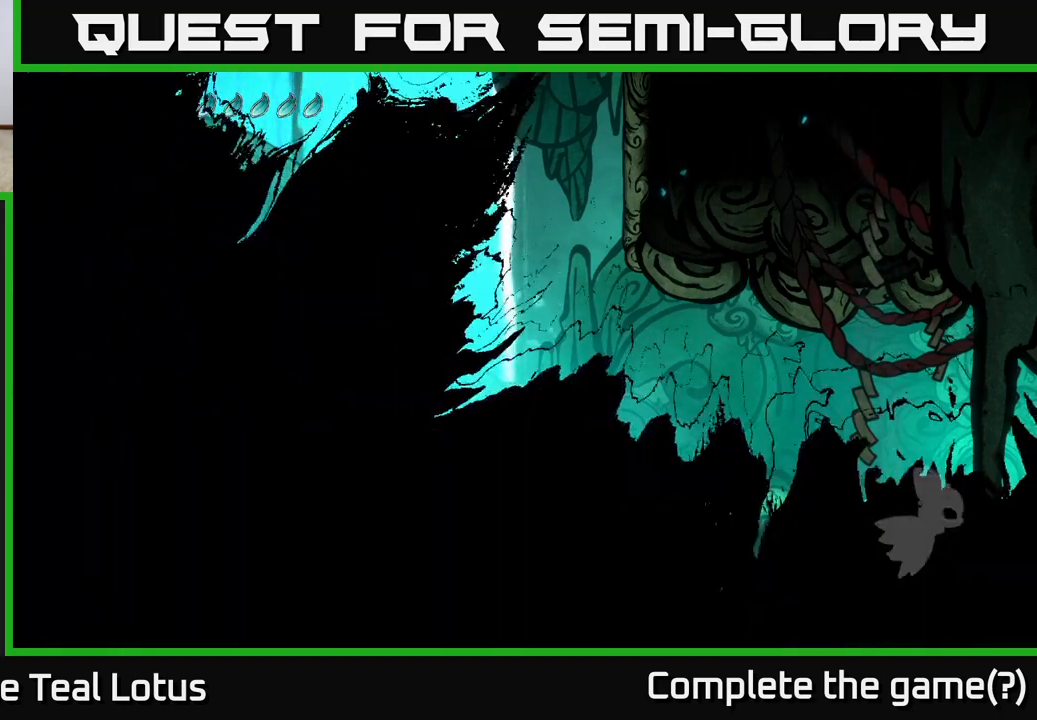
{"buttons": [], "left_stick": "right", "right_stick": "center", "events": [[67, "left_stick", "center"], [200, "left_stick", "right"]]}
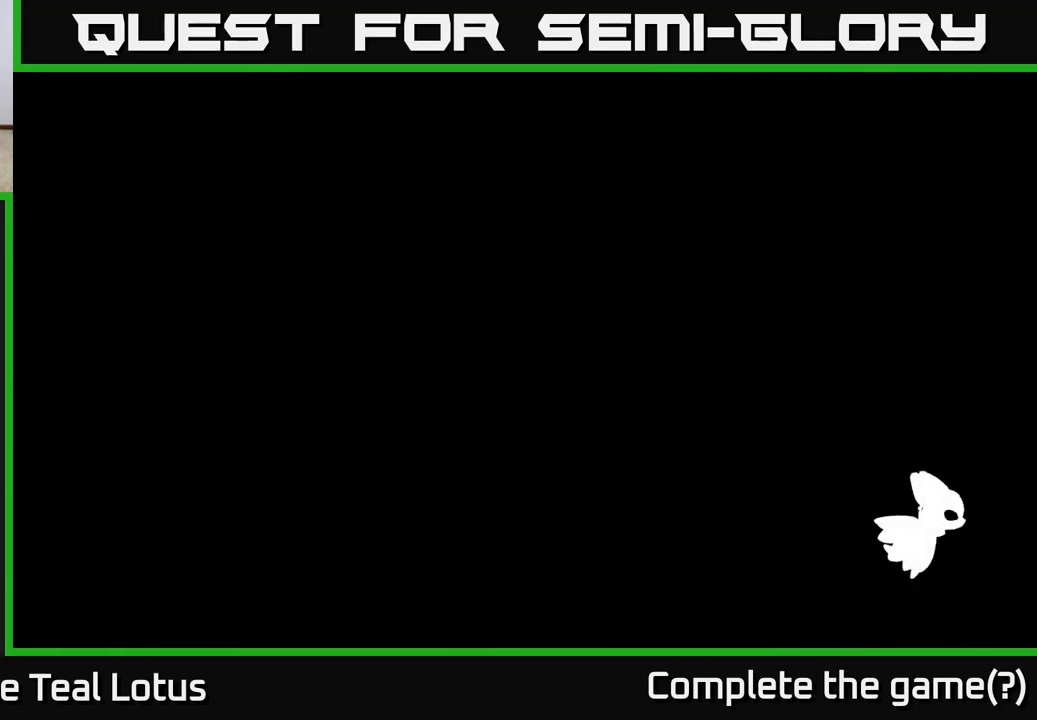
{"buttons": [], "left_stick": "right", "right_stick": "center", "events": [[150, "left_stick", "center"], [383, "left_stick", "right"]]}
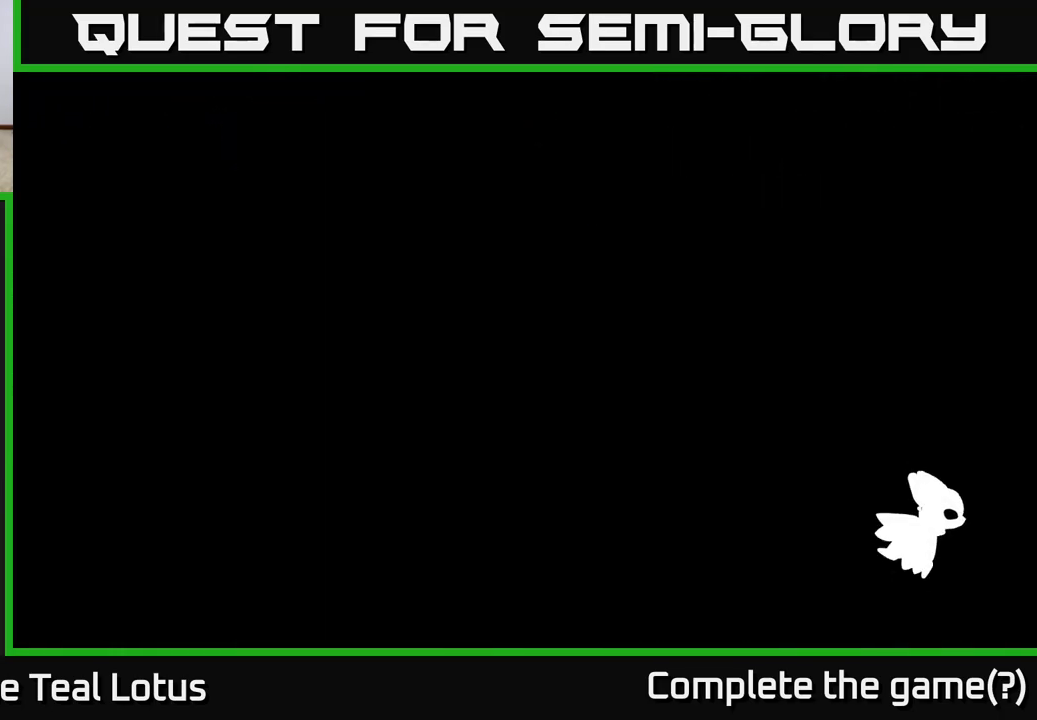
{"buttons": [], "left_stick": "right", "right_stick": "center", "events": []}
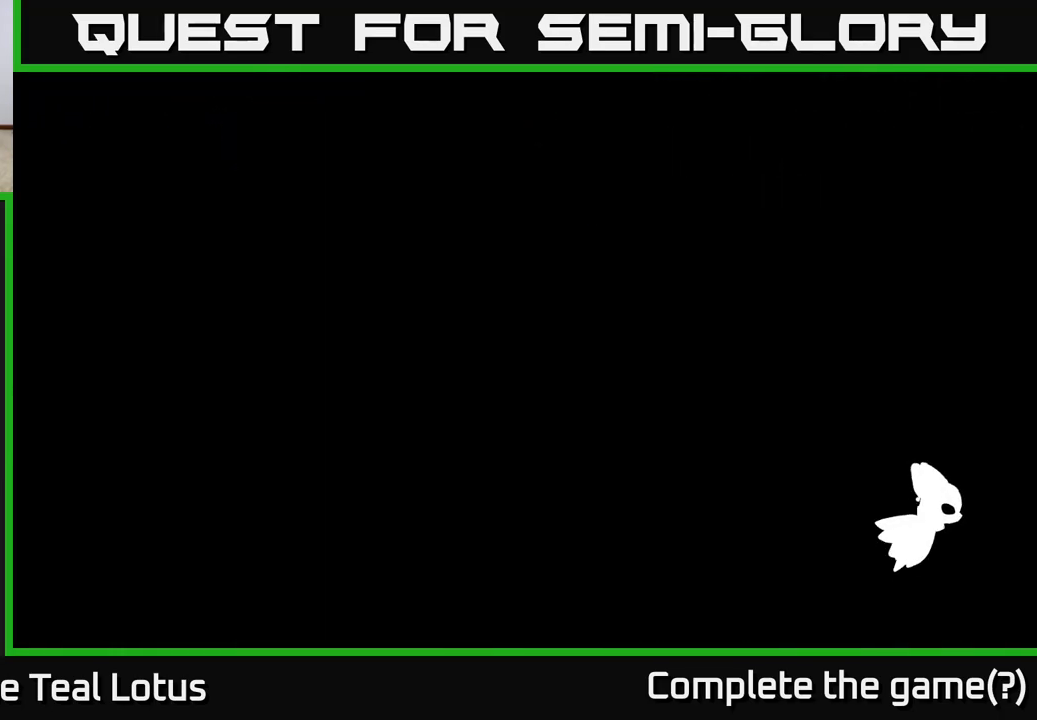
{"buttons": [], "left_stick": "right", "right_stick": "center", "events": [[100, "left_stick", "center"], [267, "left_stick", "right"]]}
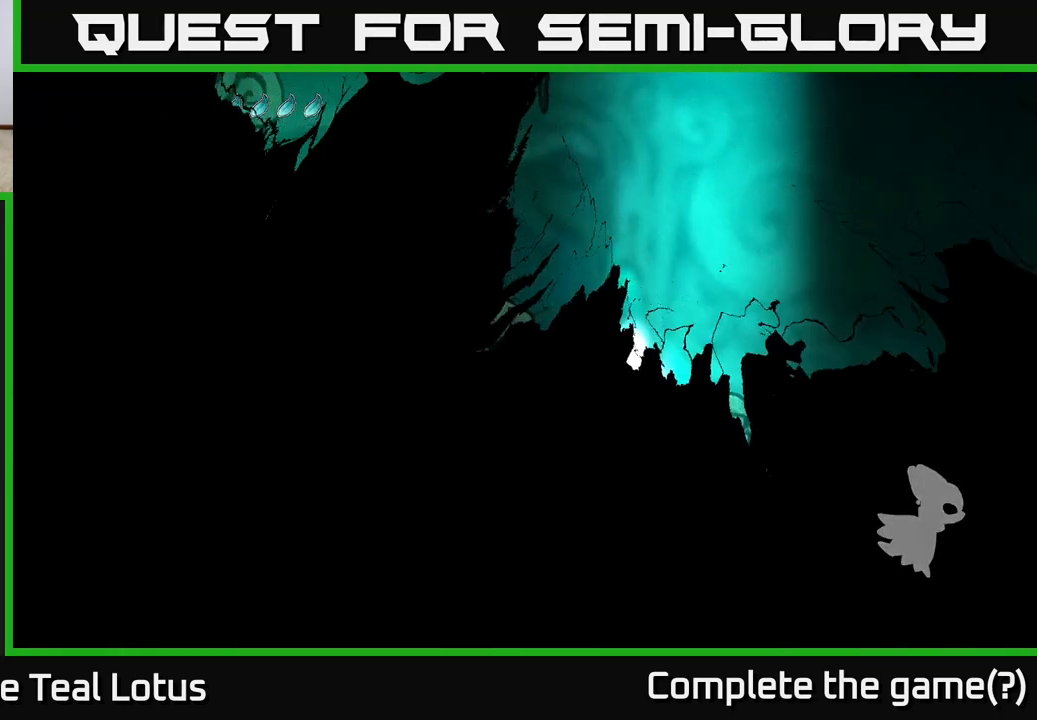
{"buttons": [], "left_stick": "right", "right_stick": "center", "events": []}
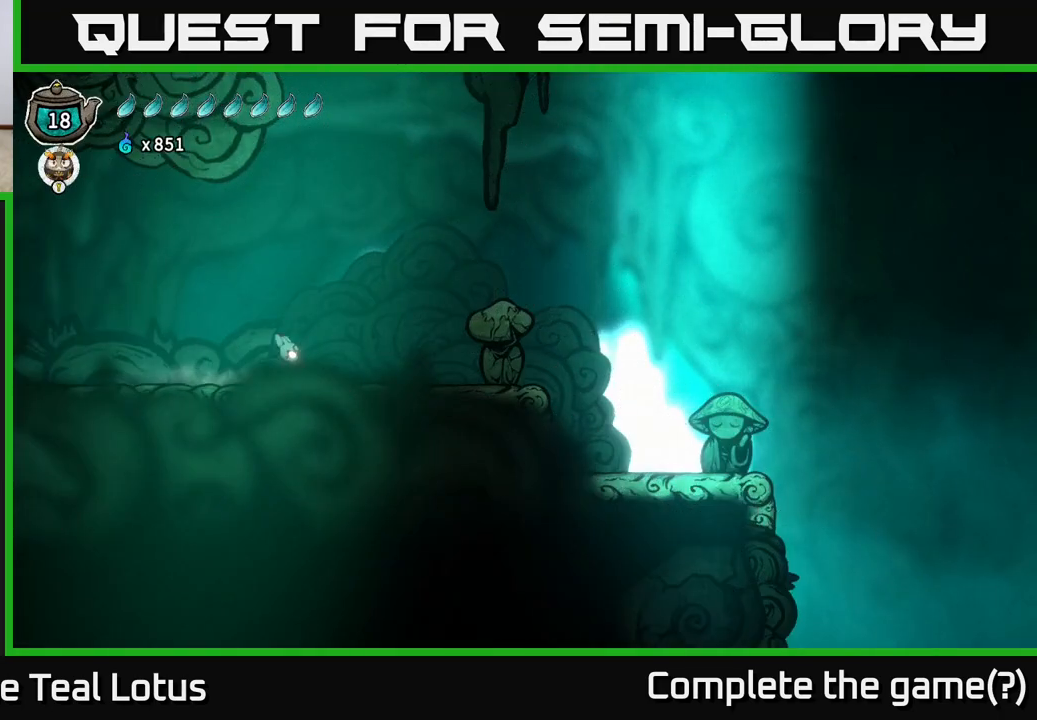
{"buttons": [], "left_stick": "right", "right_stick": "center", "events": [[50, "R2", "down"], [217, "A", "down"], [250, "X", "down"], [317, "R2", "up"], [350, "A", "up"], [367, "X", "up"]]}
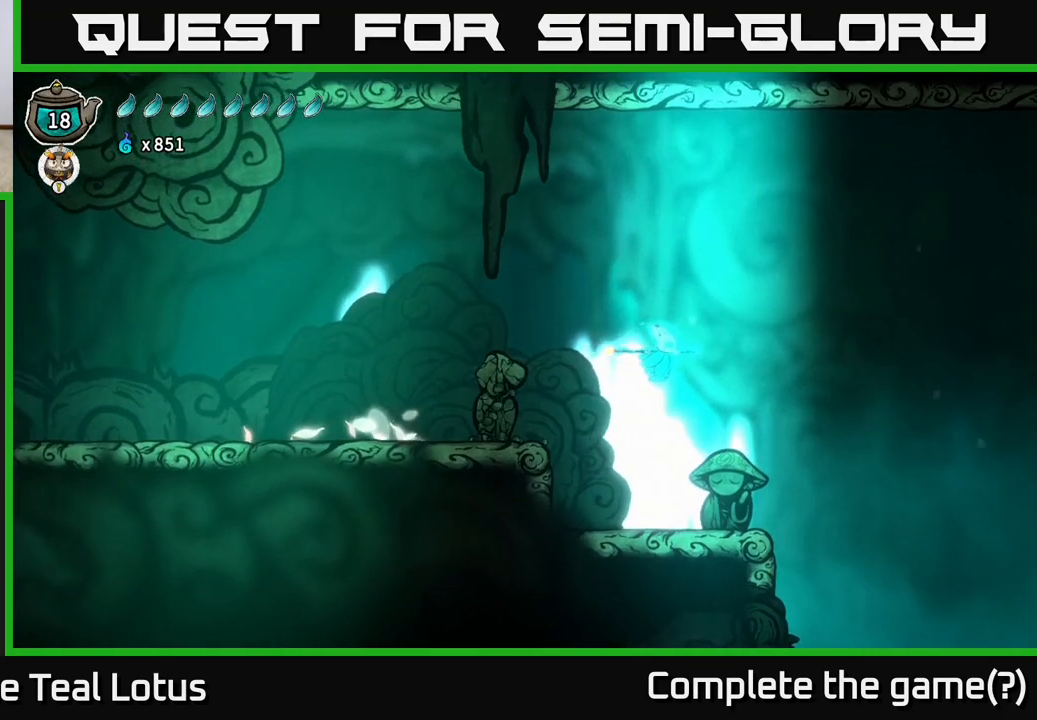
{"buttons": [], "left_stick": "right", "right_stick": "center", "events": [[267, "left_stick", "down-right"], [333, "X", "down"], [450, "X", "up"], [483, "left_stick", "right"]]}
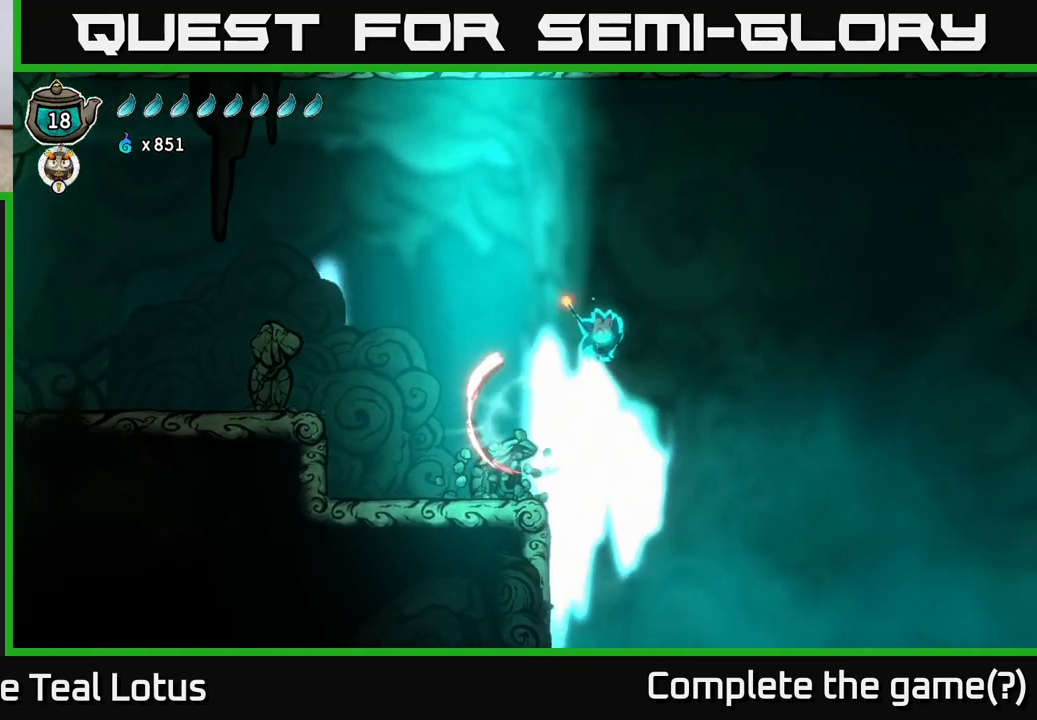
{"buttons": [], "left_stick": "right", "right_stick": "center", "events": []}
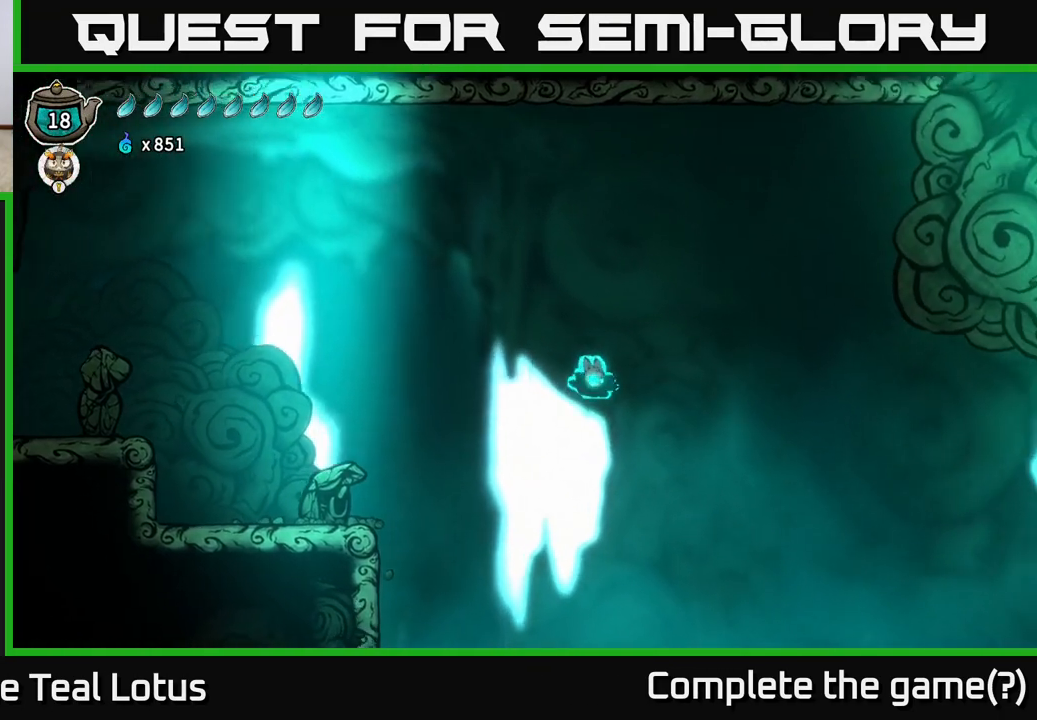
{"buttons": [], "left_stick": "right", "right_stick": "center", "events": []}
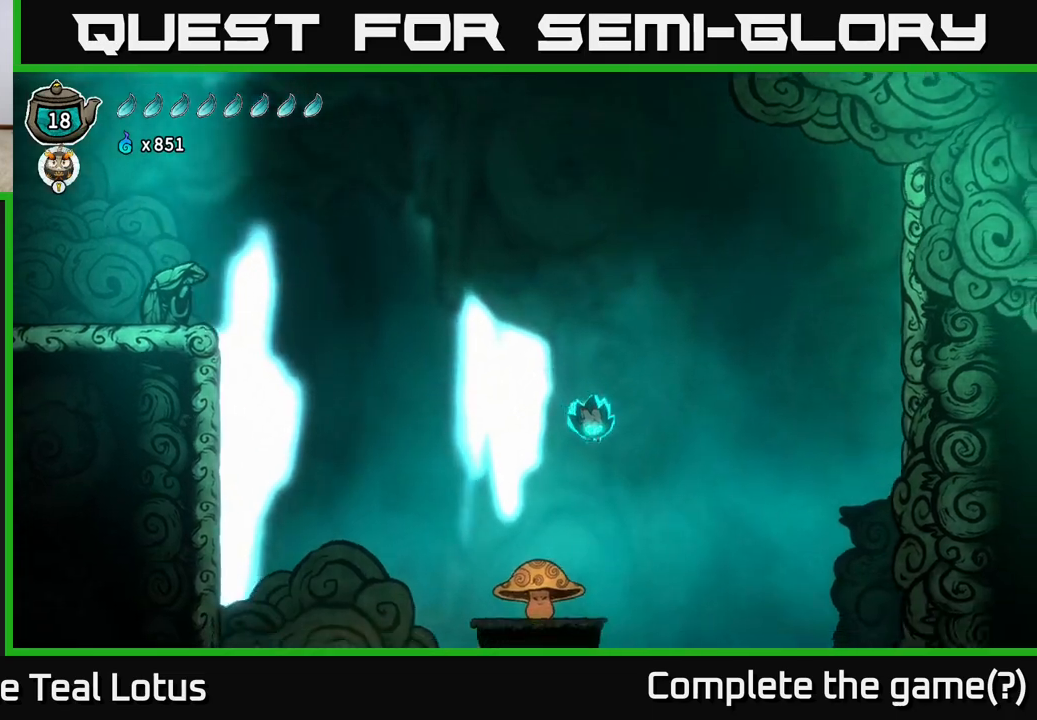
{"buttons": ["R2"], "left_stick": "left", "right_stick": "center", "events": [[250, "R2", "down"], [367, "left_stick", "left"]]}
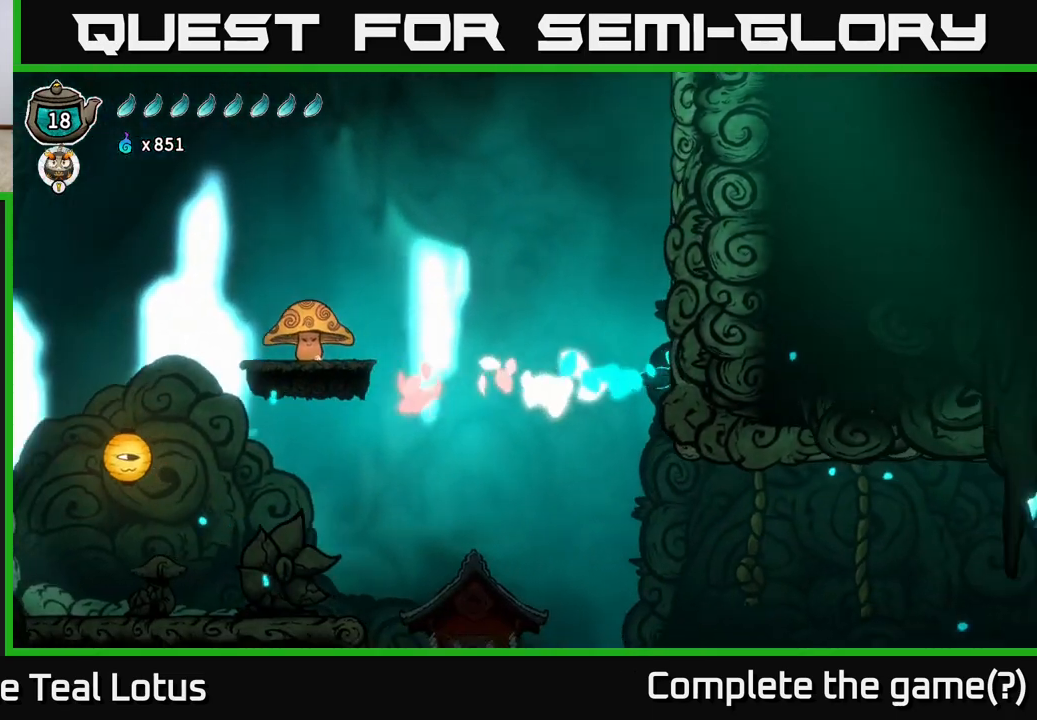
{"buttons": [], "left_stick": "left", "right_stick": "center", "events": [[467, "R2", "up"]]}
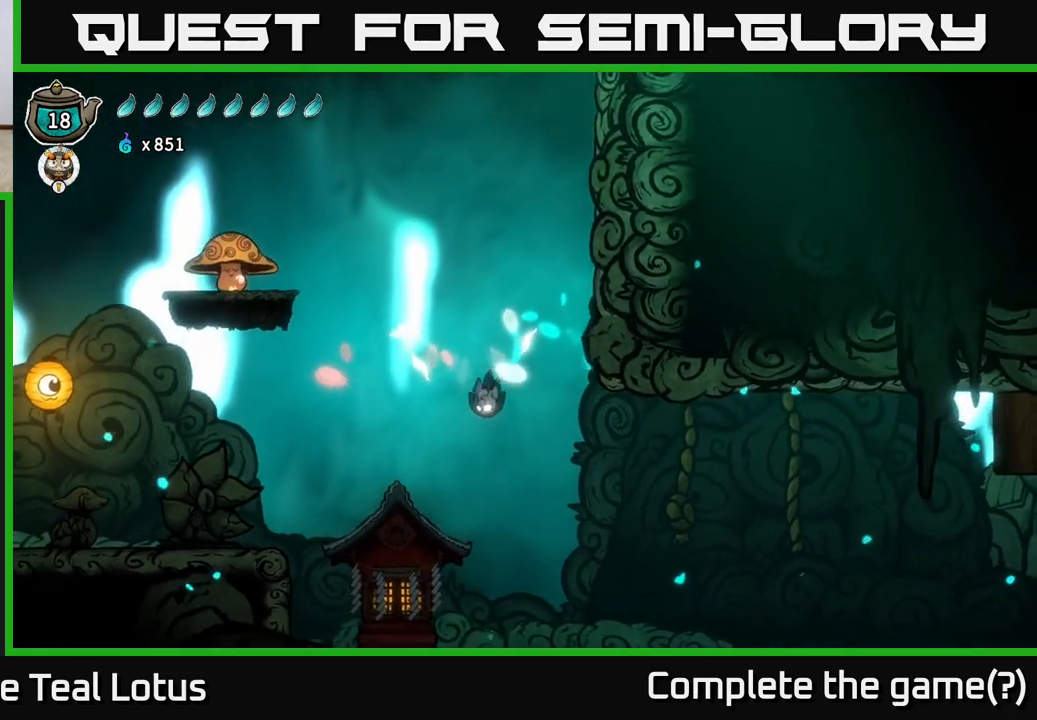
{"buttons": [], "left_stick": "right", "right_stick": "center", "events": [[333, "left_stick", "right"]]}
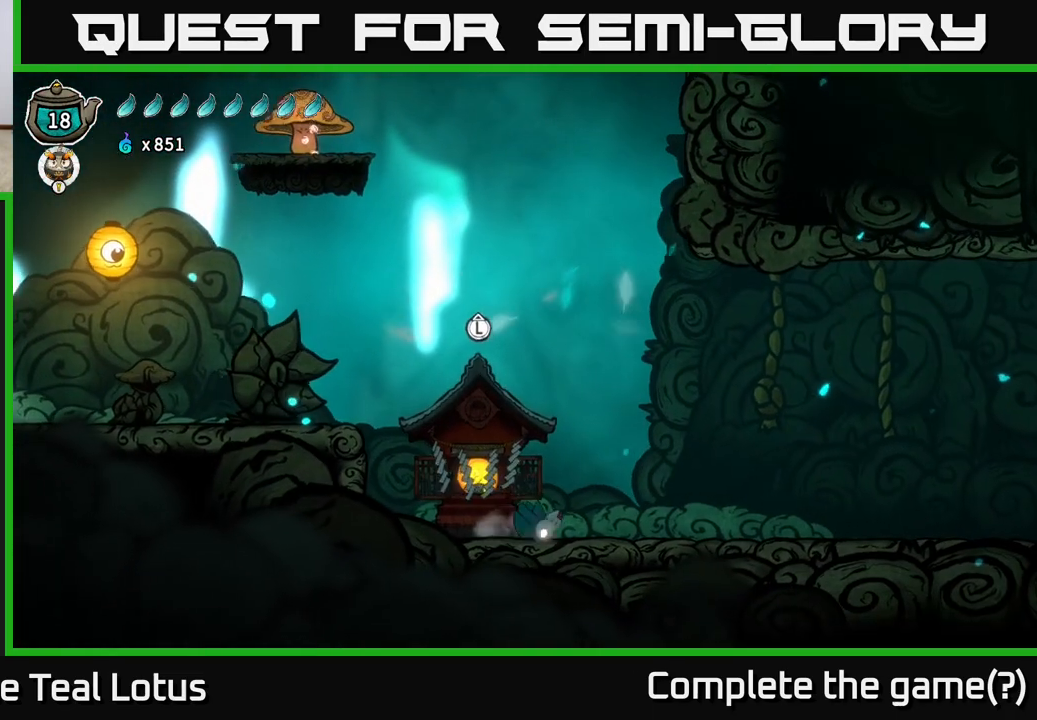
{"buttons": ["A", "R2"], "left_stick": "right", "right_stick": "center", "events": [[133, "R2", "down"], [367, "A", "down"]]}
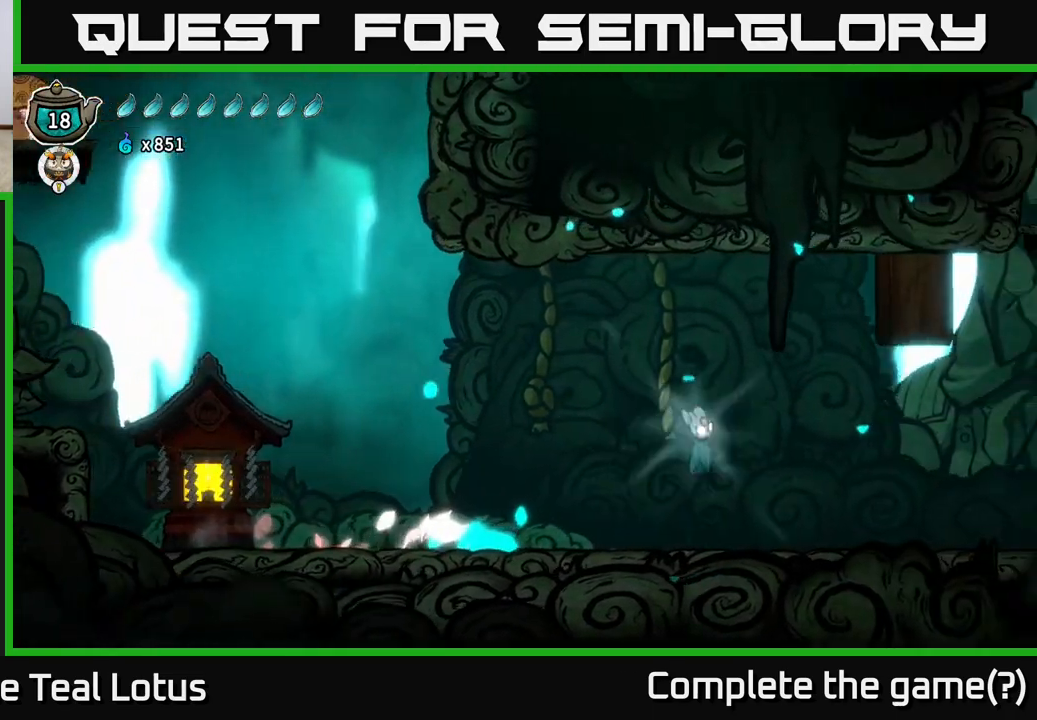
{"buttons": [], "left_stick": "right", "right_stick": "center", "events": [[317, "A", "up"], [333, "R2", "up"]]}